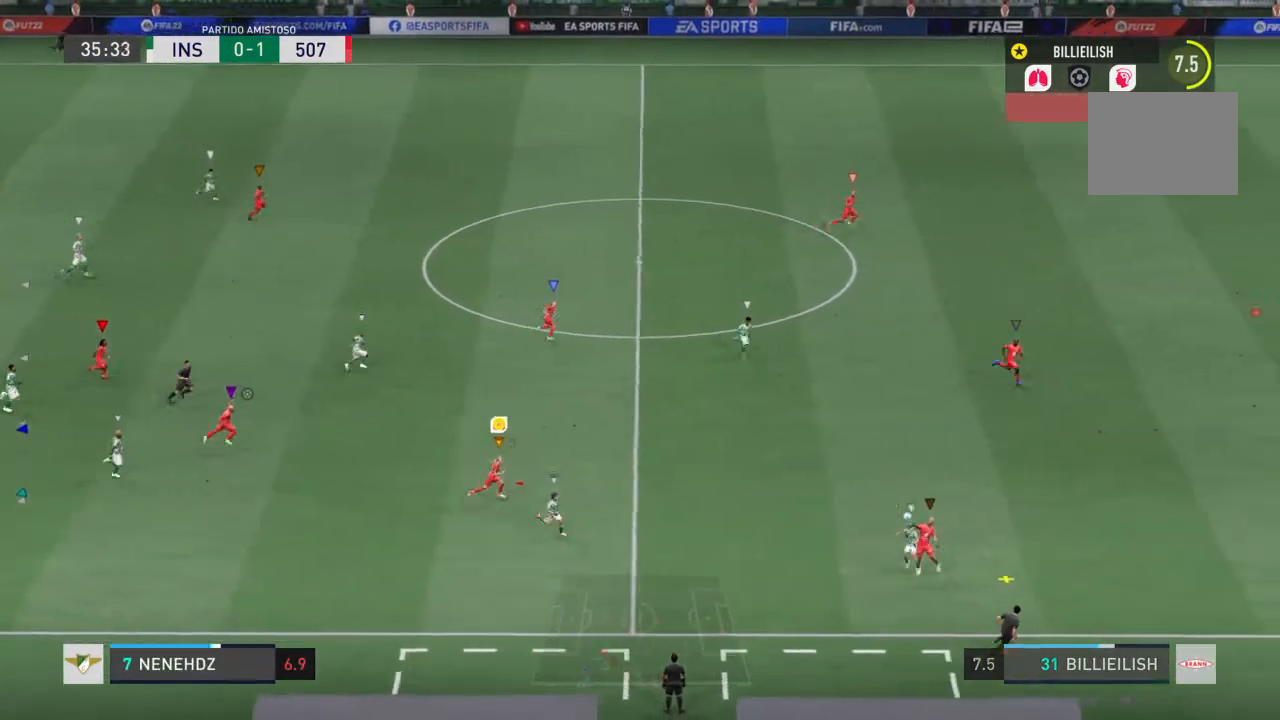
Gameplay with a controller (PlayStation layout); each line is a JSON object with the inputs held at the frame after it. "events" lists button and stick changes between this image and that frame as [ms after this image, input, new state], when the widget could be followed in between. Not read: L2 L3 R3.
{"buttons": [], "left_stick": "right", "right_stick": "center", "events": [[133, "R2", "up"], [200, "left_stick", "right"]]}
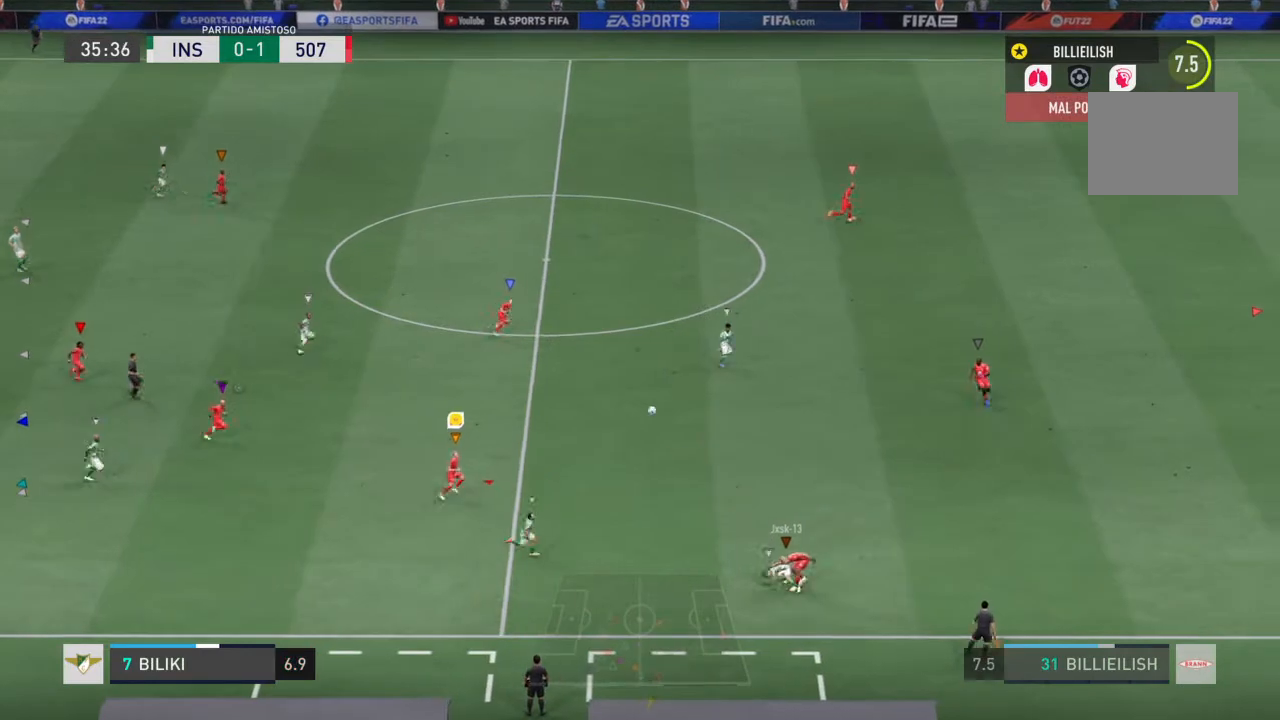
{"buttons": [], "left_stick": "center", "right_stick": "center", "events": [[201, "left_stick", "up-right"], [301, "left_stick", "center"]]}
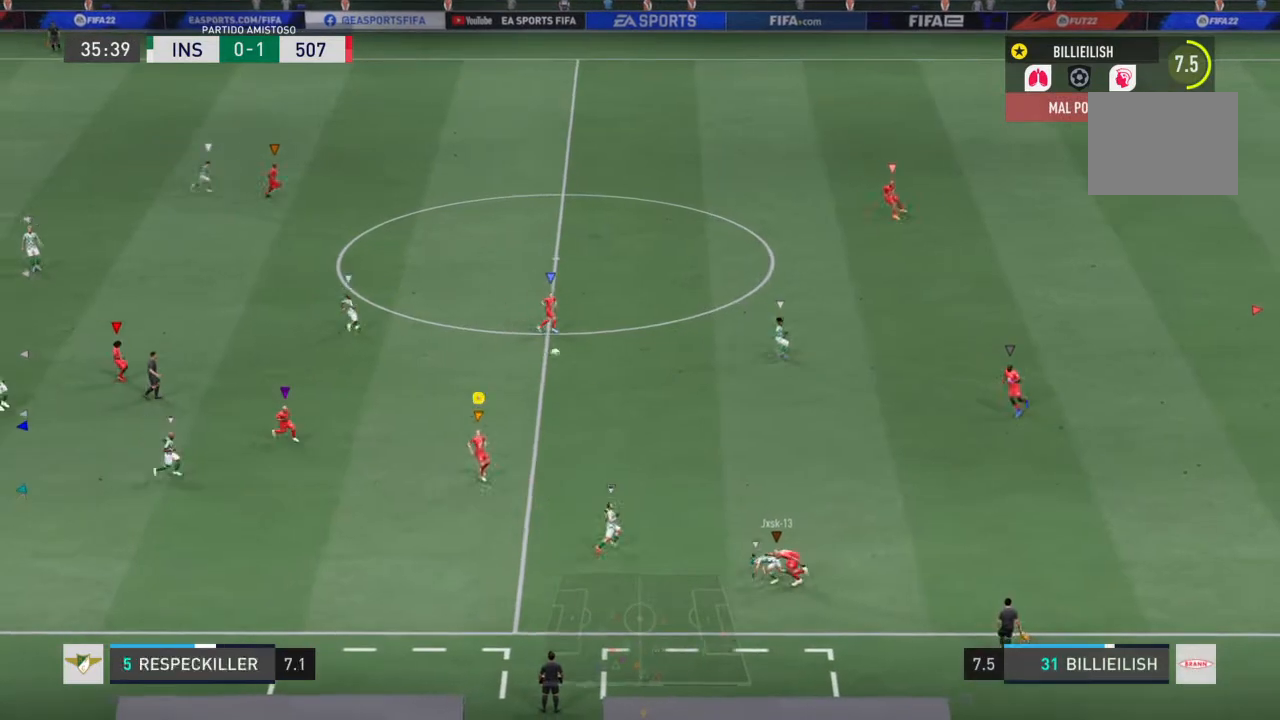
{"buttons": [], "left_stick": "down-right", "right_stick": "center", "events": [[133, "left_stick", "up-right"], [467, "left_stick", "down-right"]]}
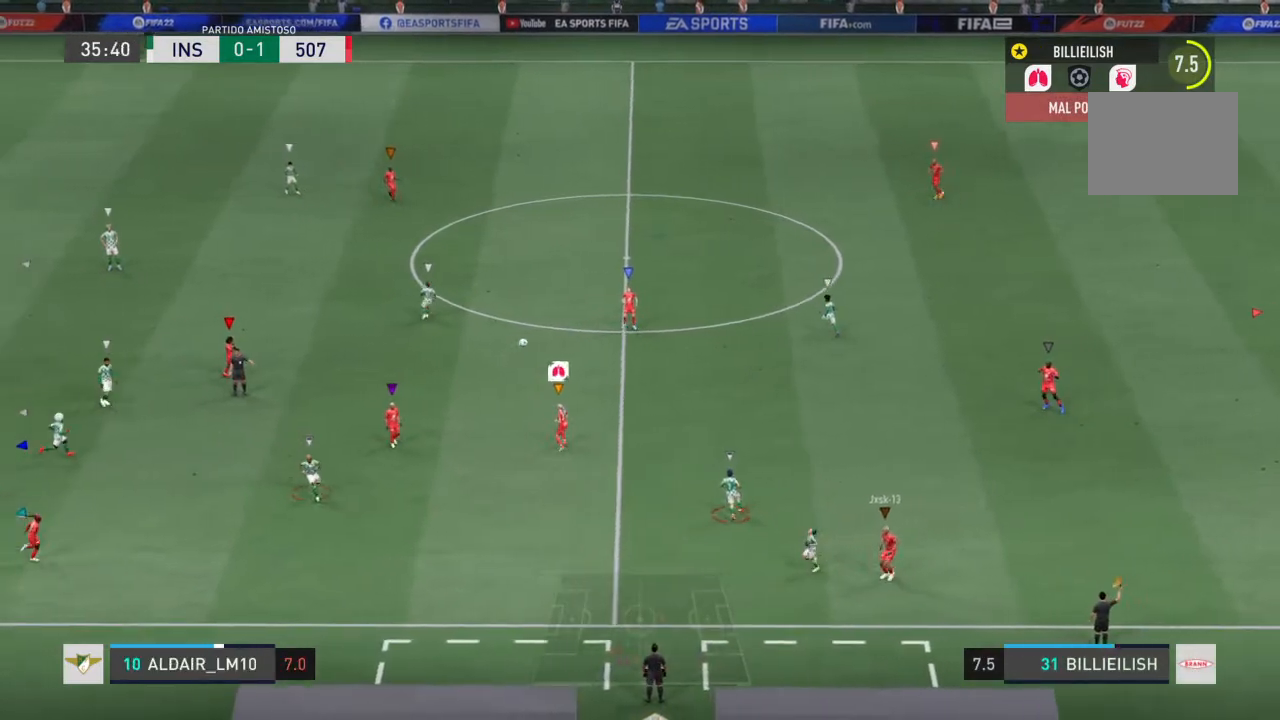
{"buttons": [], "left_stick": "down-right", "right_stick": "center", "events": [[101, "left_stick", "center"], [368, "left_stick", "down-right"]]}